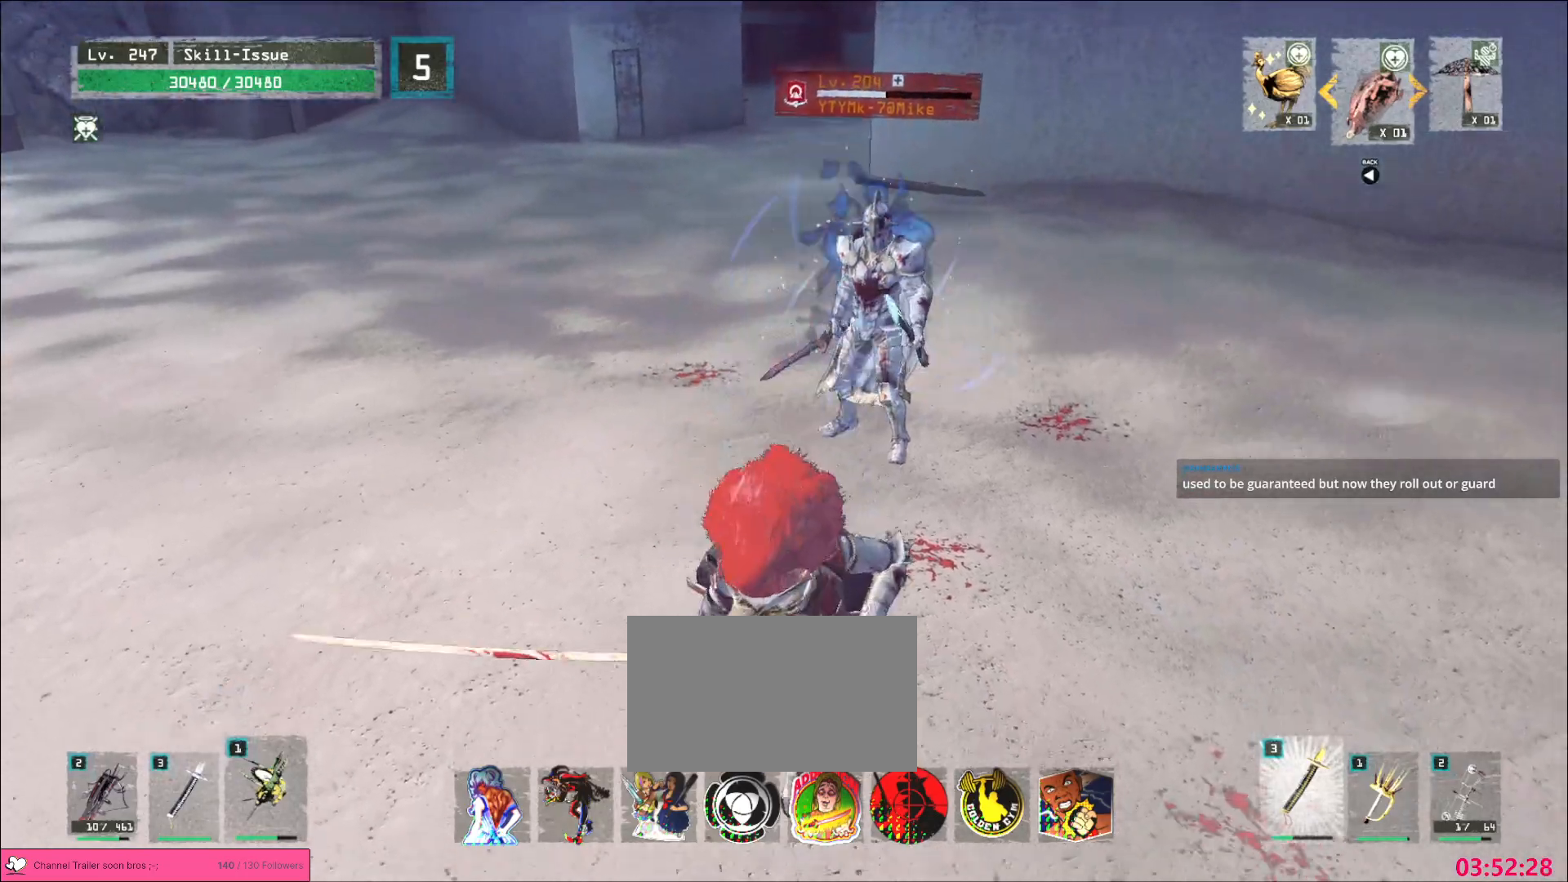
Gameplay with keyboard and mouse; each line is a JSON object with the keys and mouse buttons held at the frame after it. "events" lists presses ("down") and releases ("up") of "1", "2", "3", "4", "5", "a", "b", "c", "ctrl", "d", "e", "f", "g", "q", "s", "shift", "space", "t", "tab", "v", "w", "x", "z", "mouse_left", "mouse_wheel", "mouse_right", "mouse_mb4" and "mouse_mb5" between this image and that frame as [ms after this image, input, new state], when the widget could be followed in between. "mouse_left", "mouse_wheel", "mouse_right", "mouse_mb4", "mouse_mb5" = the "left", "wheel", "right", "mb4", "mb5" buttons of the "mouse" list. No other keys are recorded. "wheel" means that the mouse wheel is clicked or scrolled. Not read: alt mouse_move r.
{"keys": [], "mouse": [], "events": [[50, "s", "up"]]}
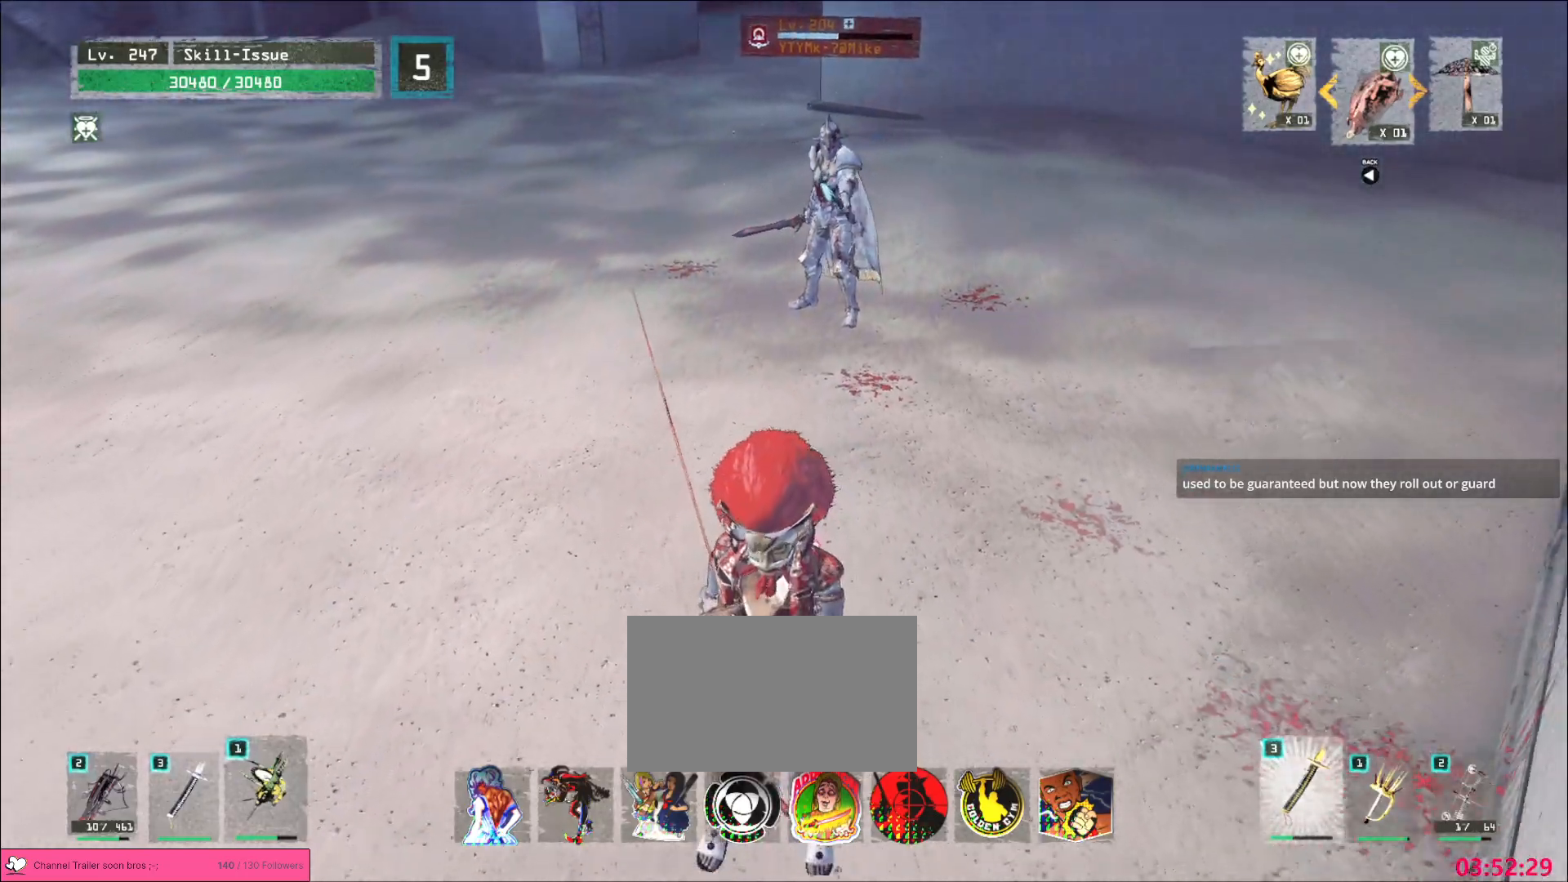
{"keys": [], "mouse": [], "events": []}
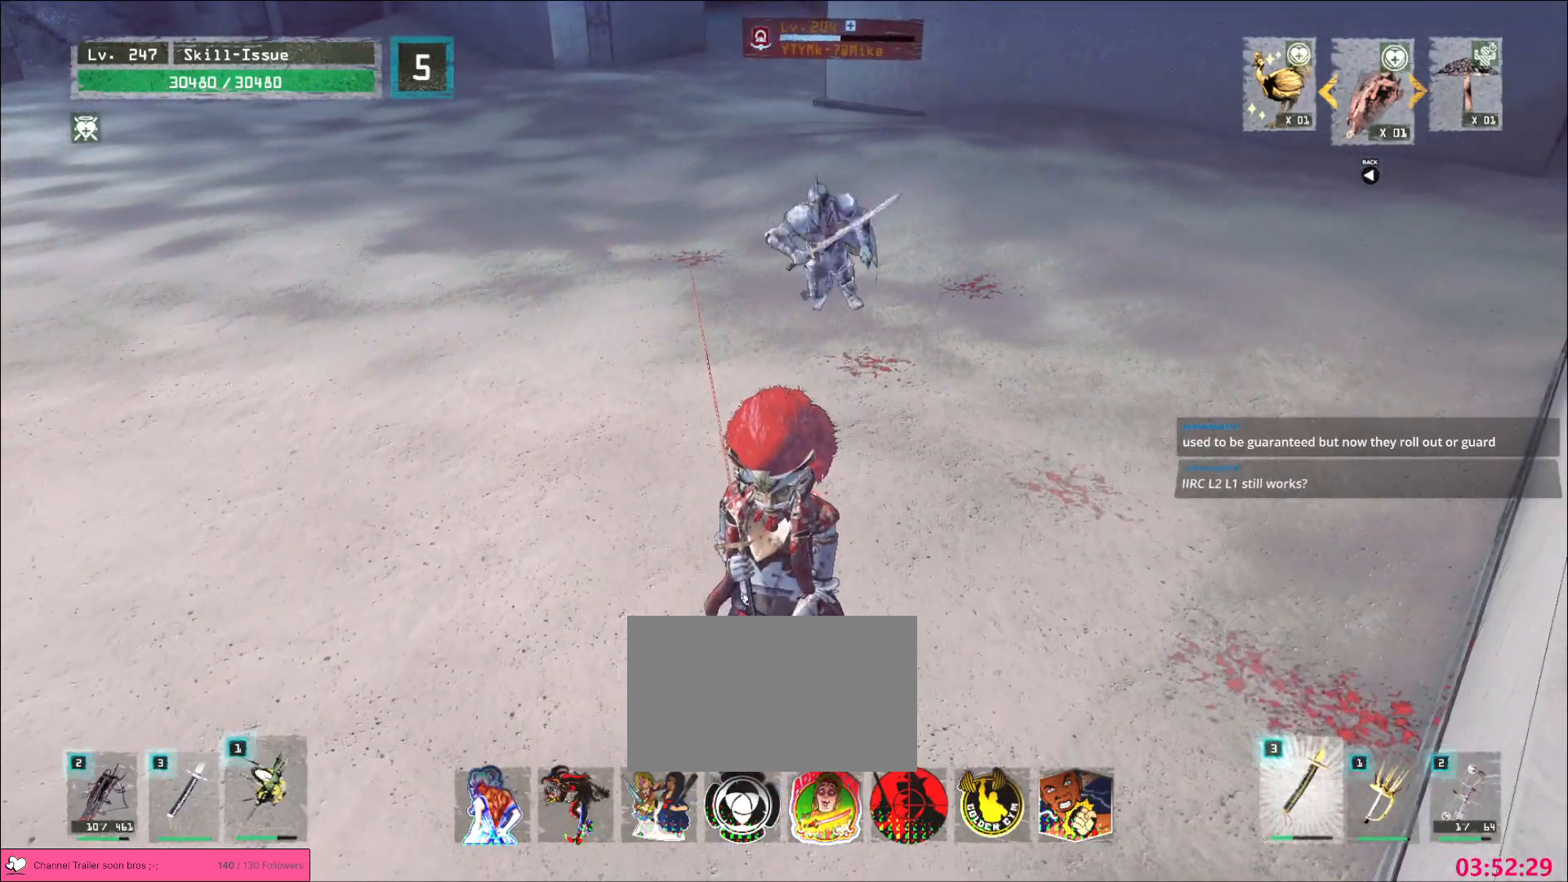
{"keys": [], "mouse": [], "events": [[17, "w", "down"], [100, "ctrl", "down"], [217, "ctrl", "up"], [267, "mouse_left", "down"], [300, "mouse_left", "up"], [333, "q", "down"], [350, "w", "up"], [400, "q", "up"]]}
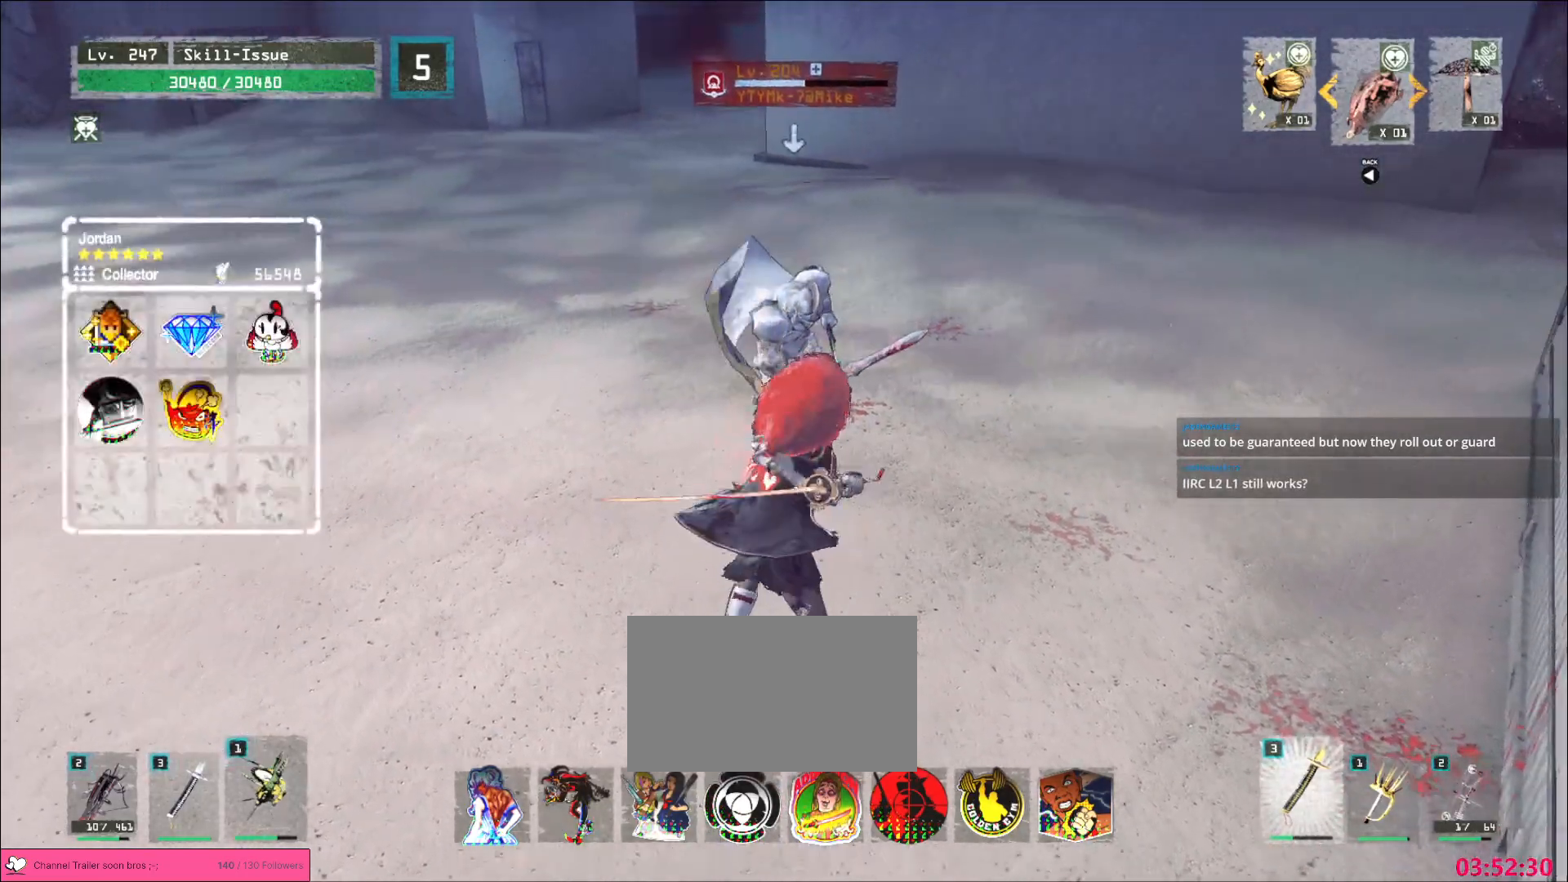
{"keys": [], "mouse": [], "events": [[300, "mouse_left", "down"], [367, "mouse_left", "up"]]}
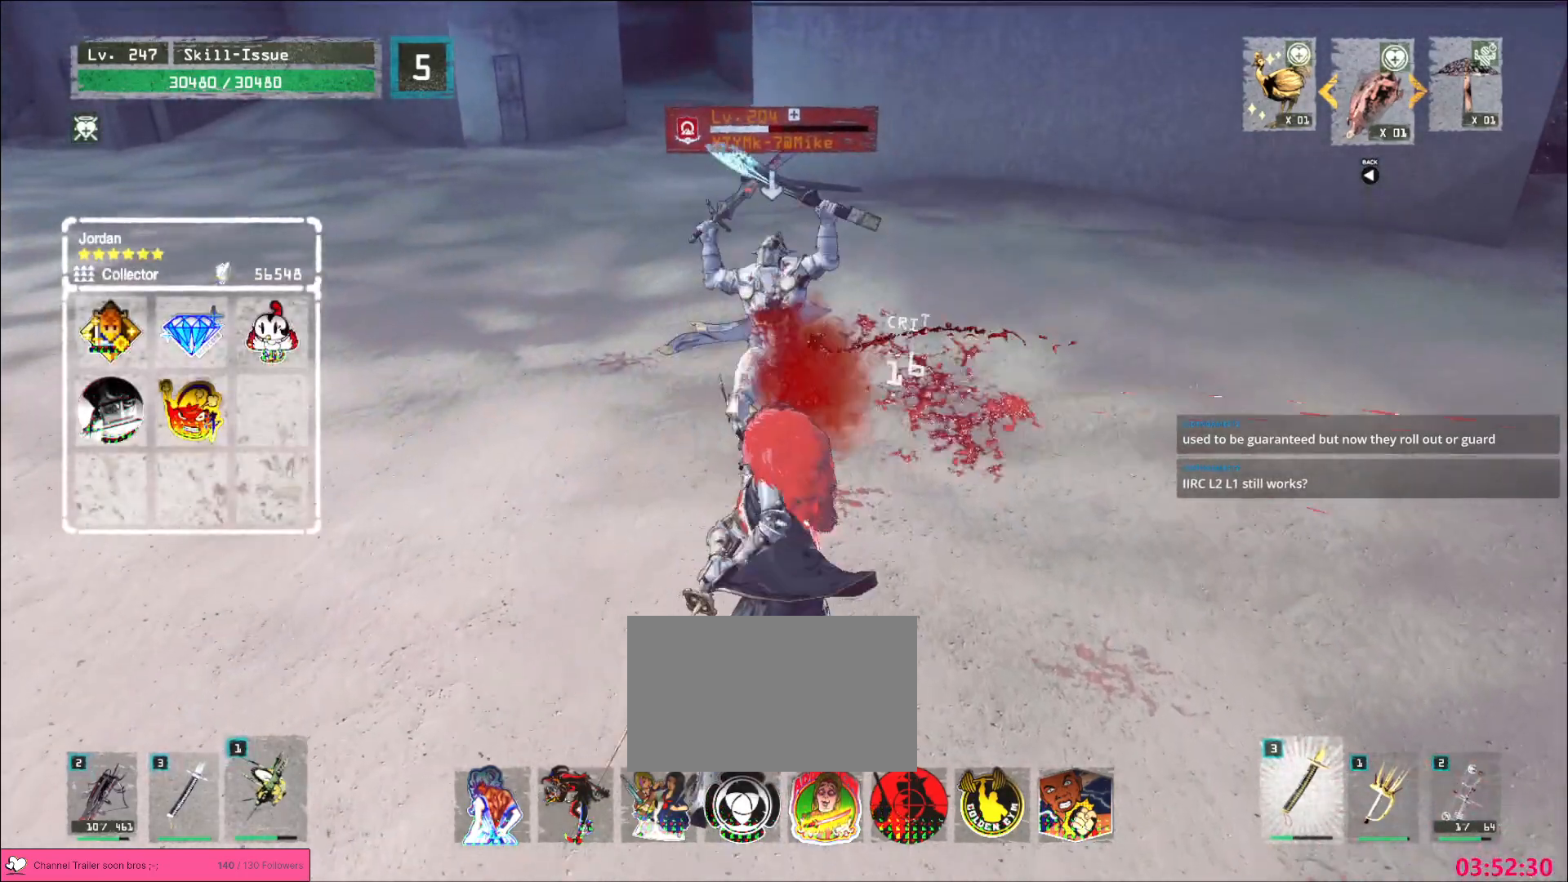
{"keys": [], "mouse": [], "events": []}
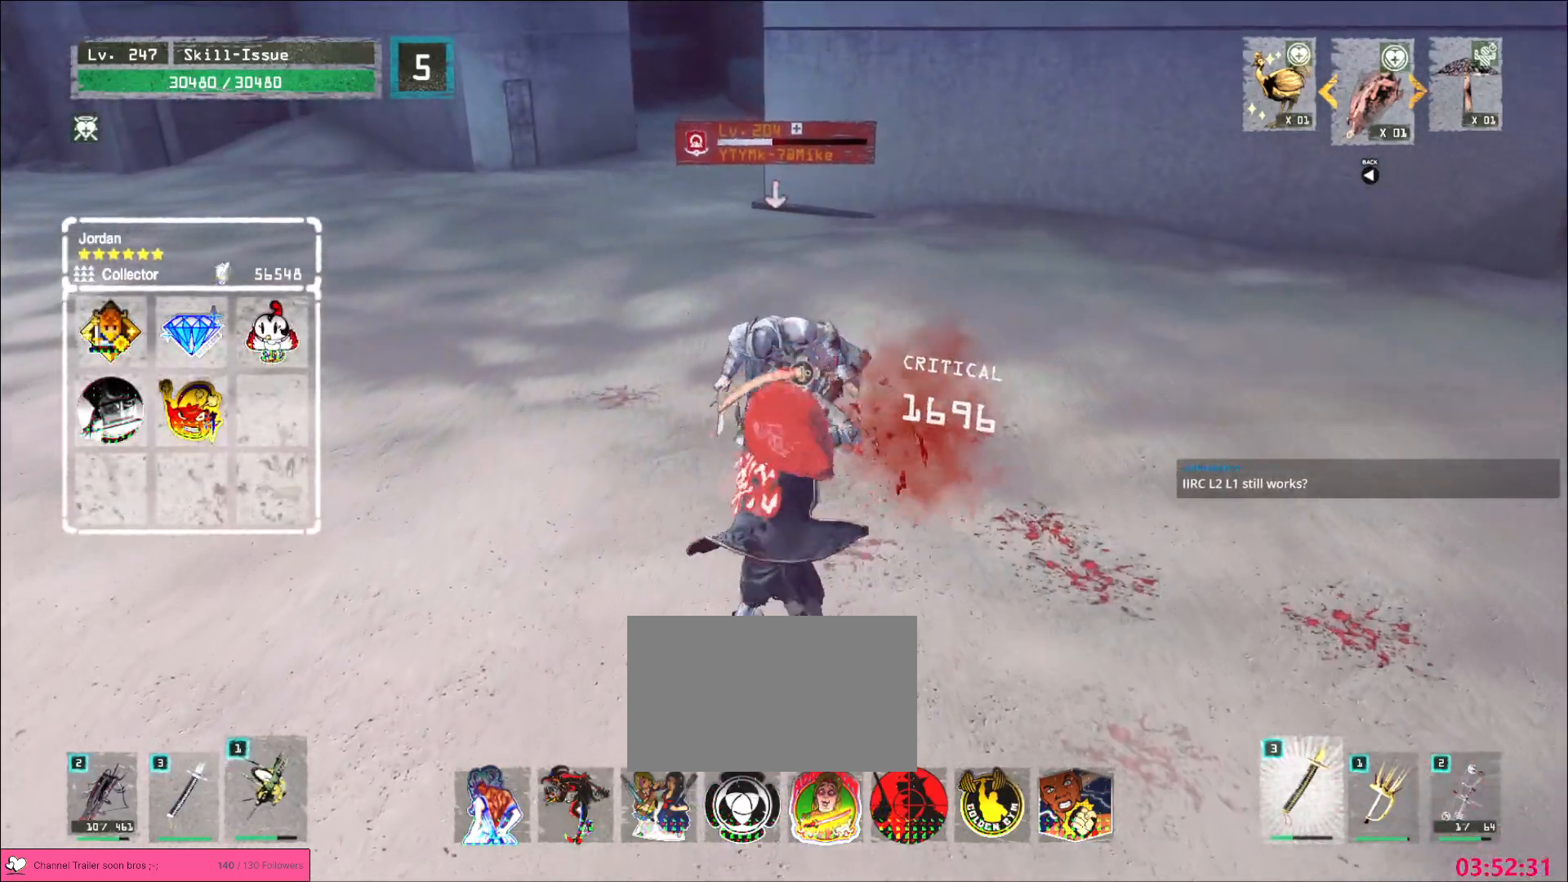
{"keys": [], "mouse": [], "events": [[167, "q", "down"], [217, "q", "up"]]}
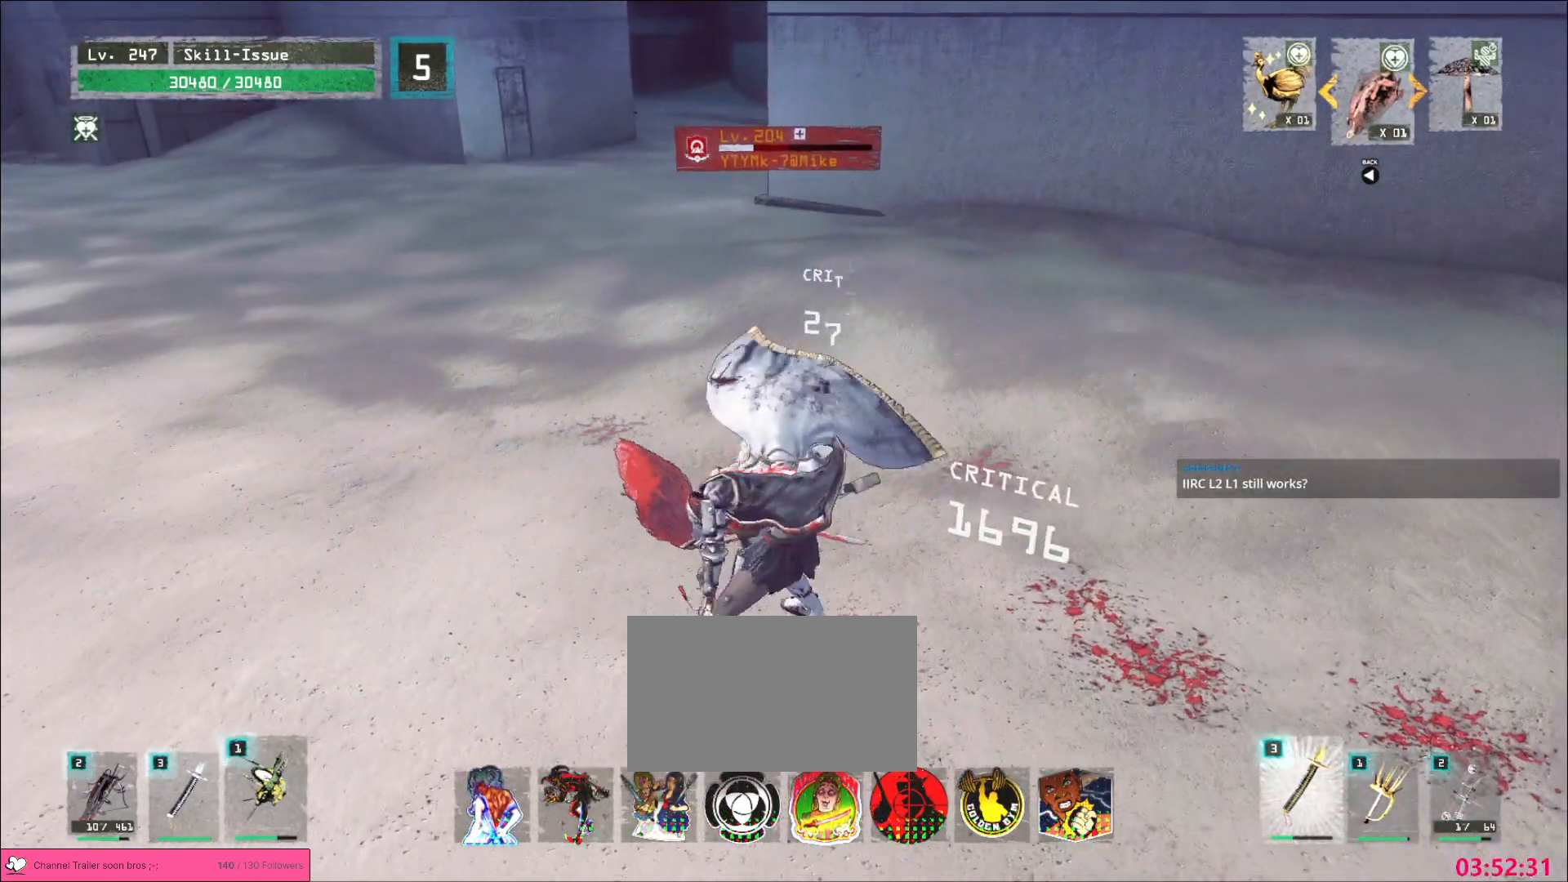
{"keys": [], "mouse": ["wheel"], "events": [[133, "mouse_wheel", "down"]]}
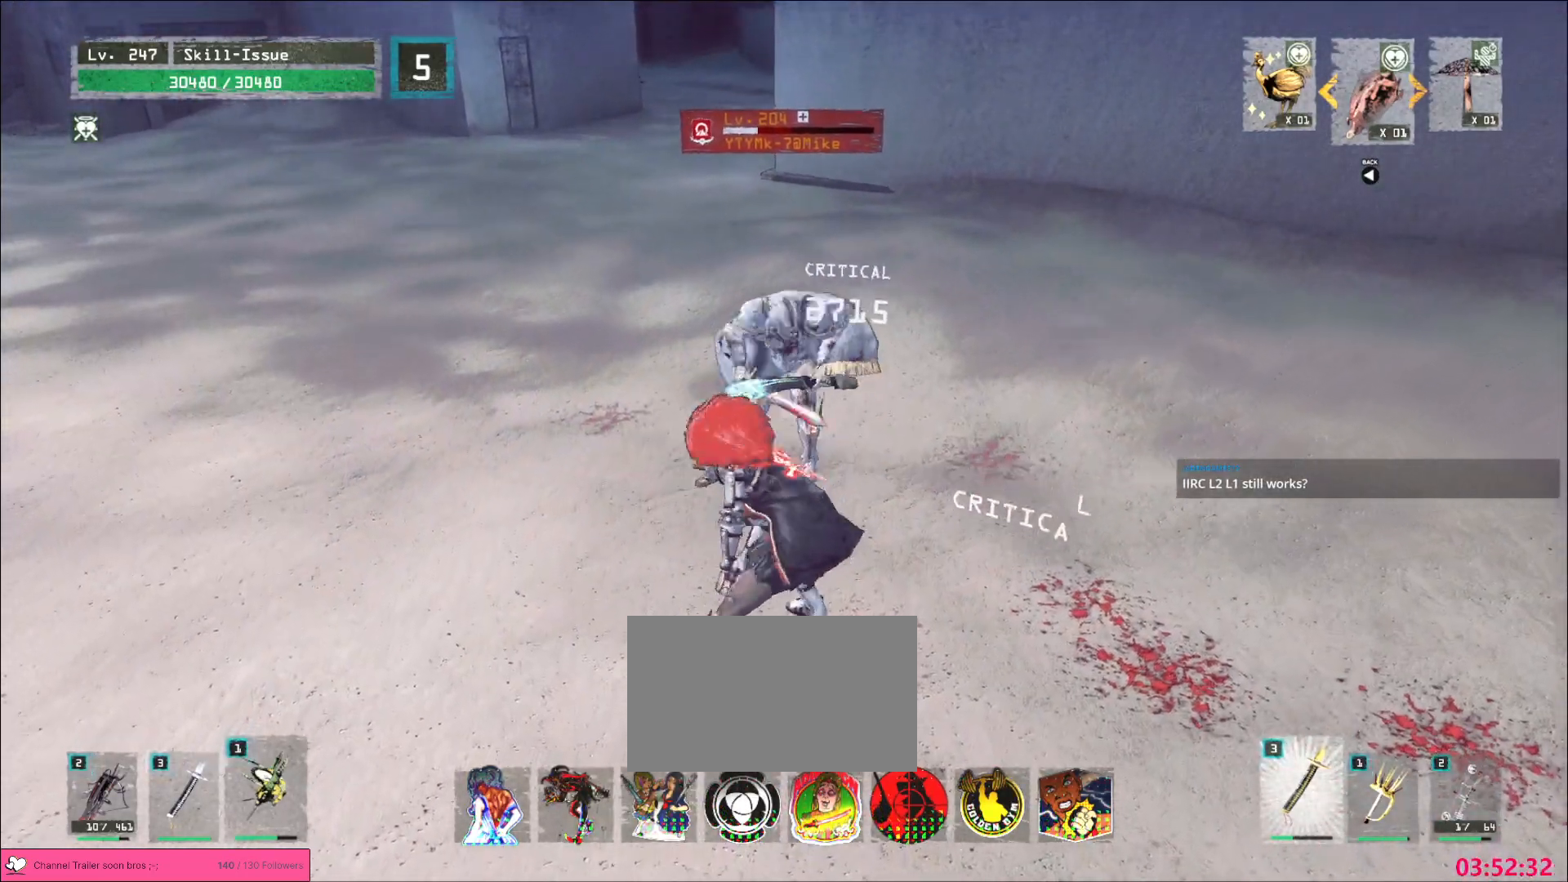
{"keys": ["q", "w"], "mouse": ["left"], "events": [[117, "mouse_wheel", "up"], [133, "w", "down"], [200, "ctrl", "down"], [317, "ctrl", "up"], [467, "q", "down"], [483, "mouse_left", "down"]]}
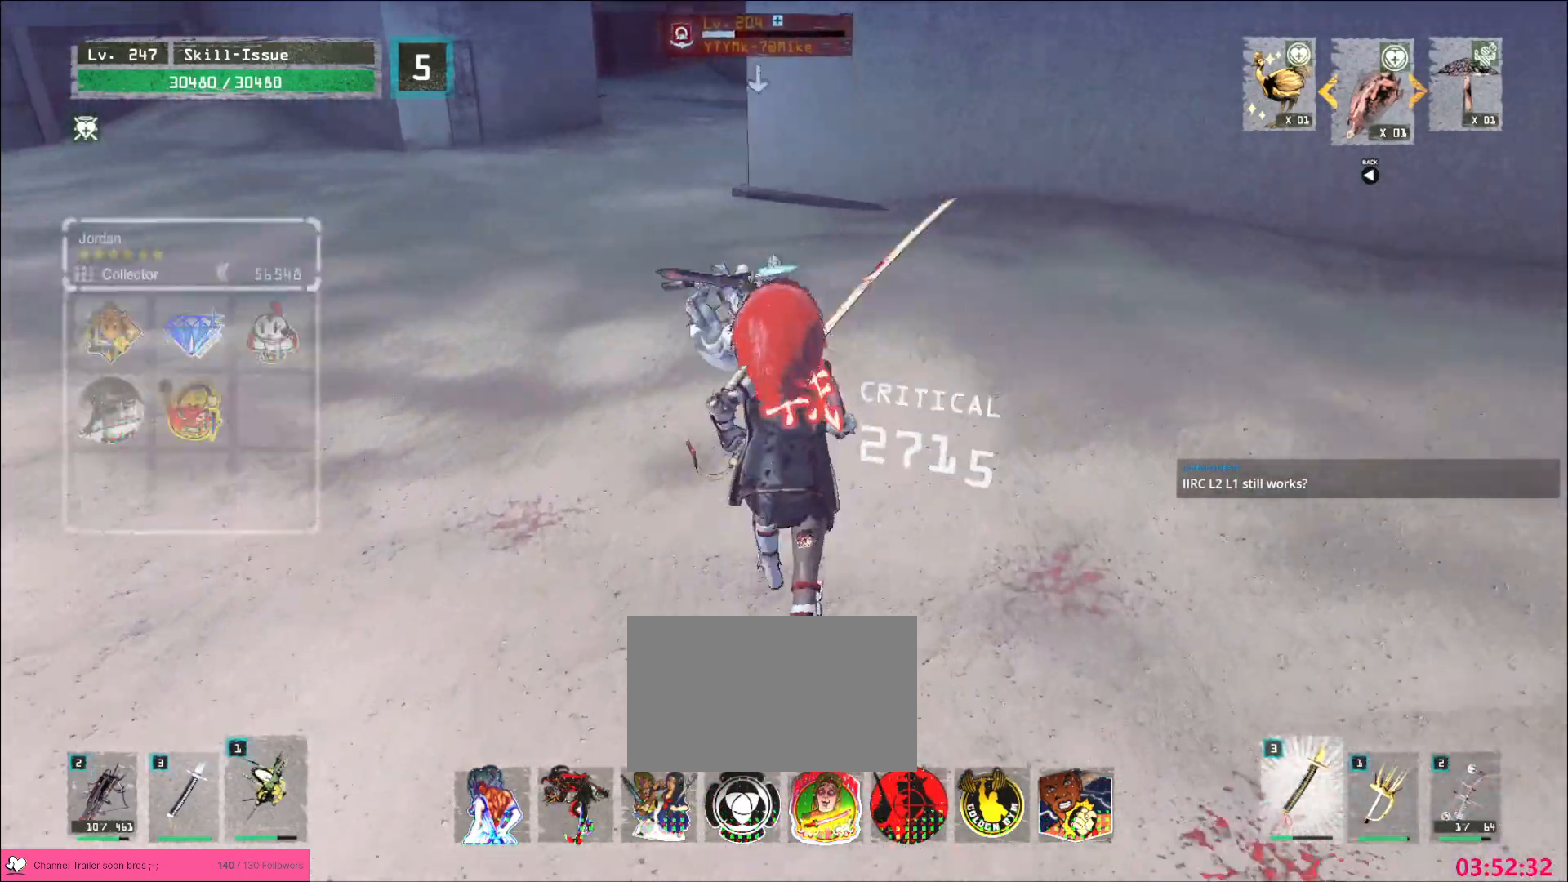
{"keys": [], "mouse": [], "events": [[33, "mouse_left", "up"], [33, "w", "up"], [50, "q", "up"]]}
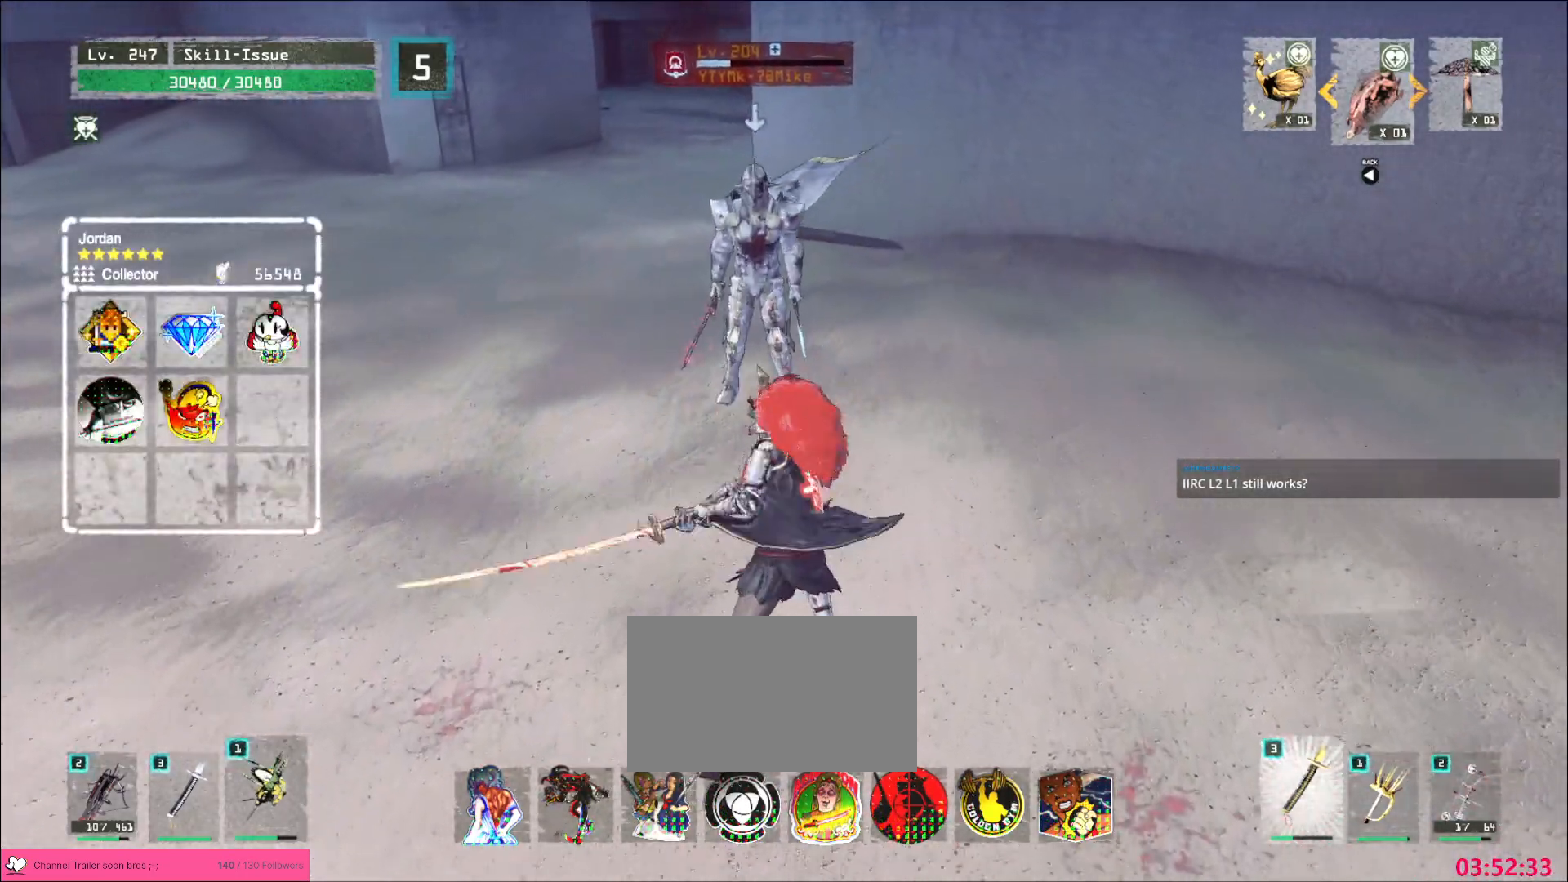
{"keys": [], "mouse": [], "events": [[150, "q", "down"], [200, "q", "up"]]}
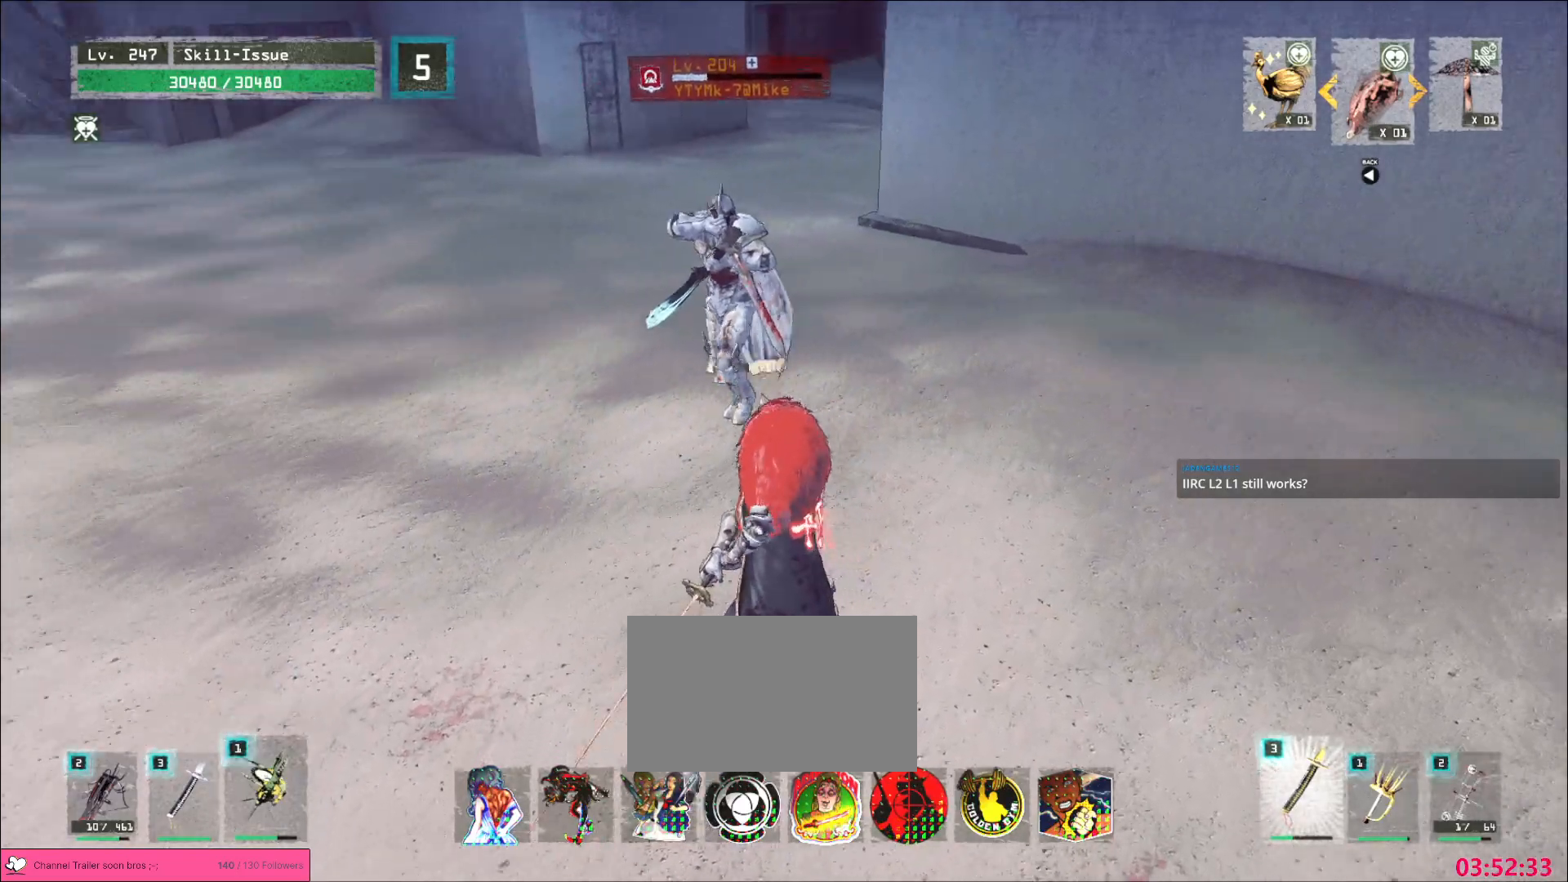
{"keys": ["ctrl", "s"], "mouse": [], "events": [[400, "s", "down"], [483, "ctrl", "down"]]}
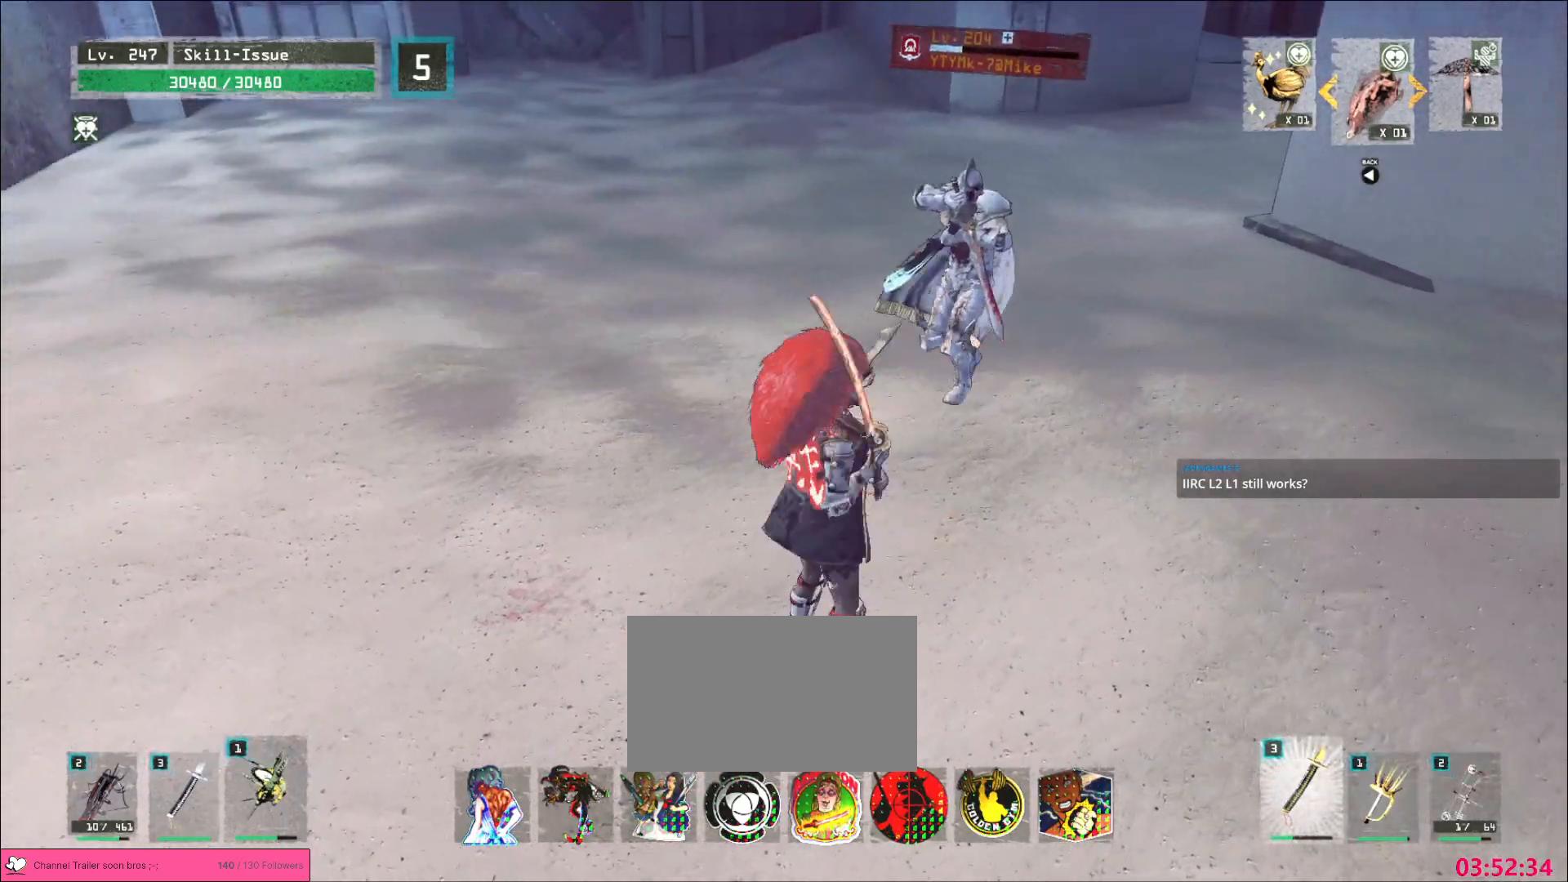
{"keys": [], "mouse": [], "events": [[50, "ctrl", "up"], [133, "a", "down"], [233, "s", "up"], [267, "a", "up"]]}
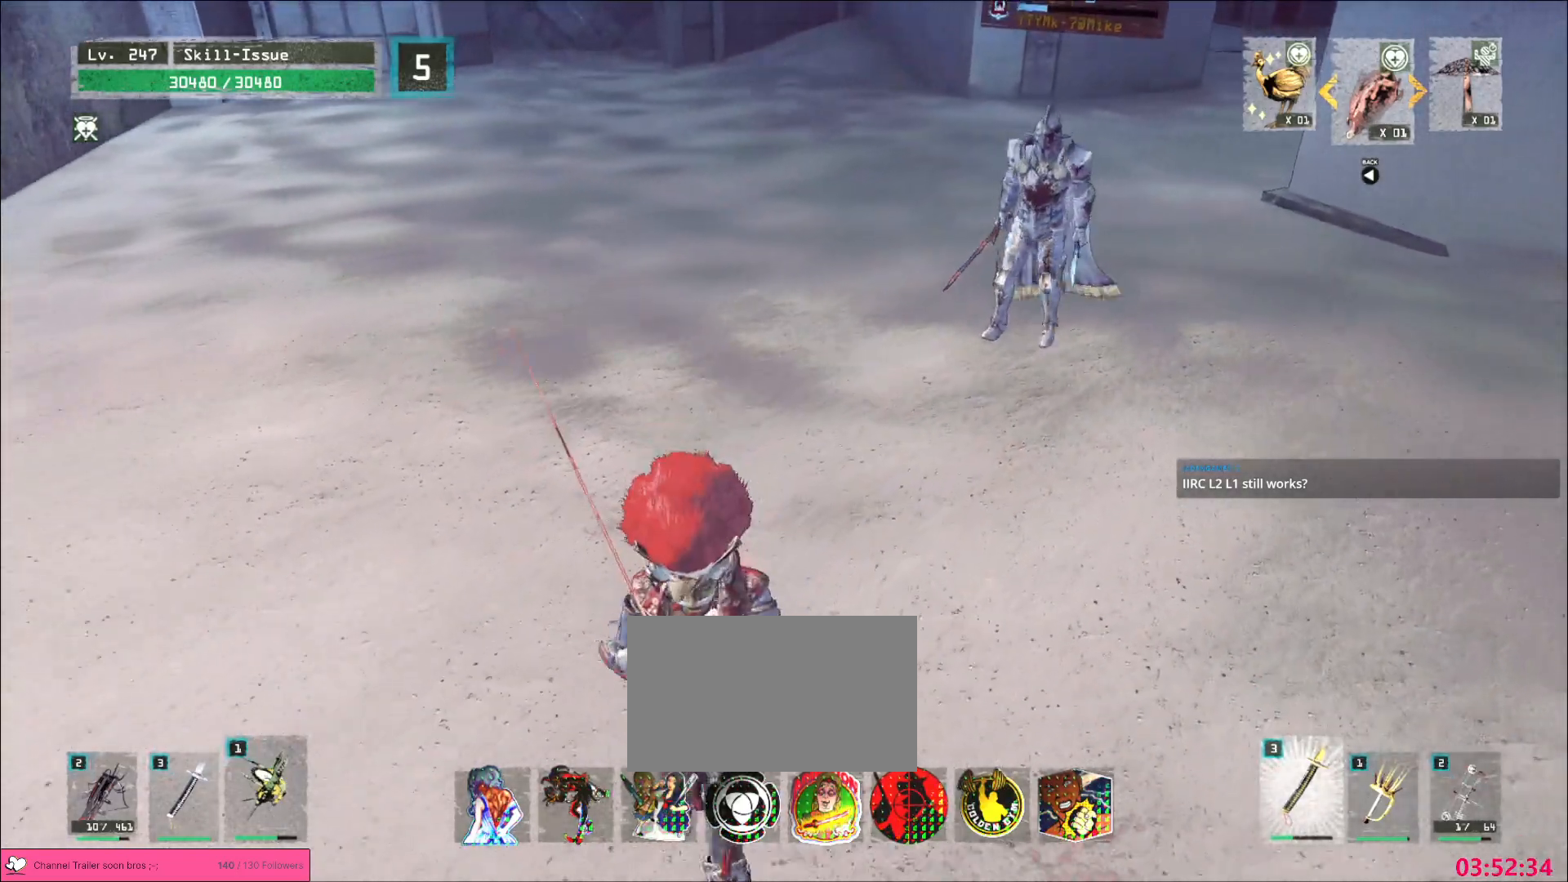
{"keys": ["a"], "mouse": [], "events": [[483, "a", "down"]]}
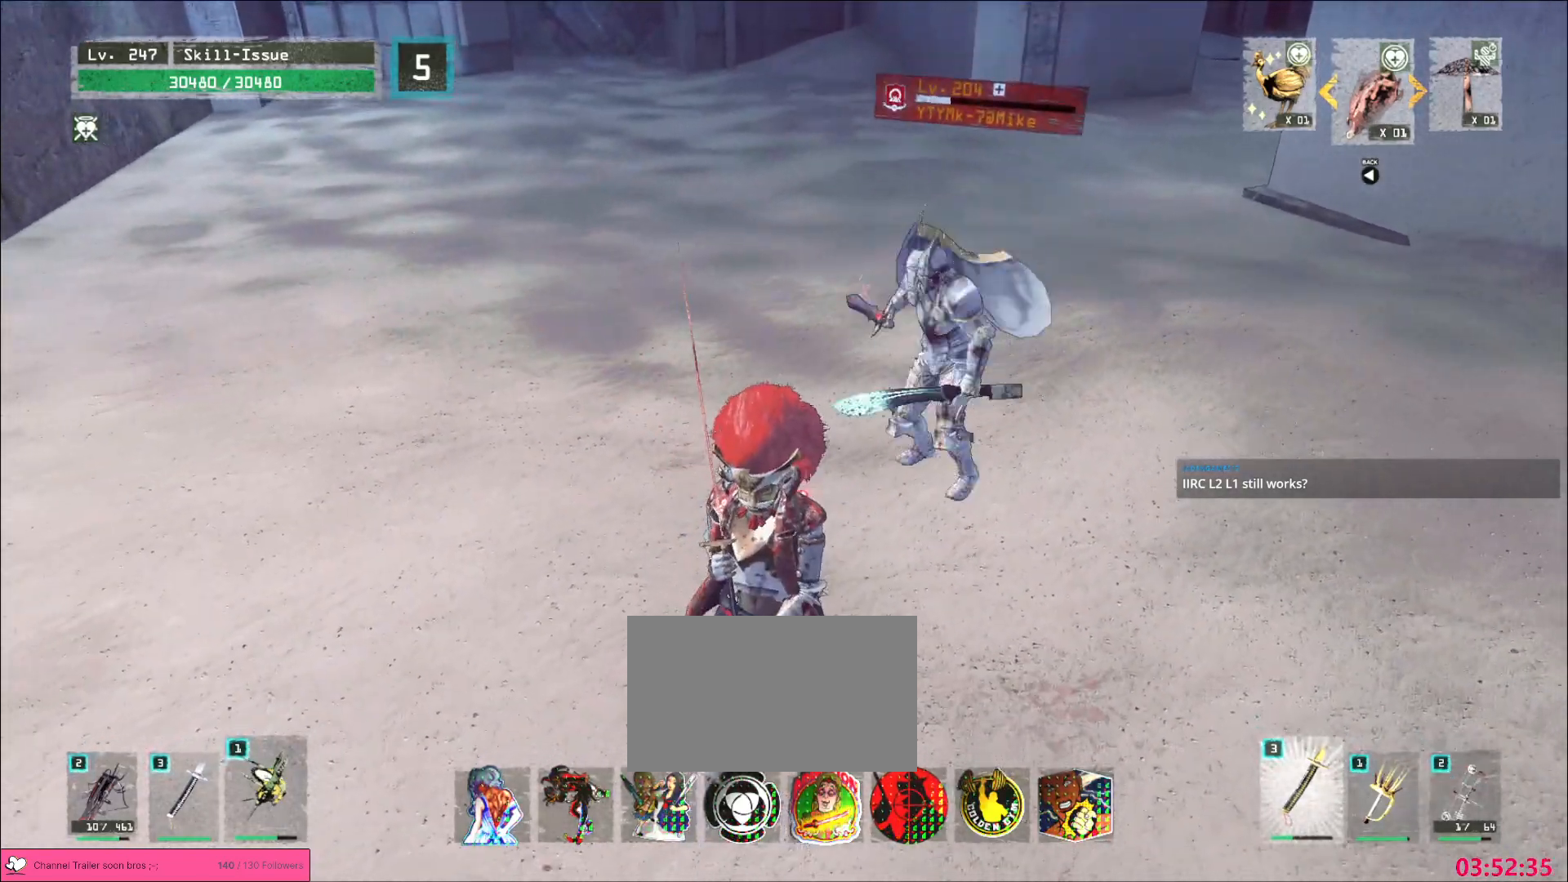
{"keys": [], "mouse": [], "events": [[17, "ctrl", "down"], [100, "ctrl", "up"], [150, "a", "up"]]}
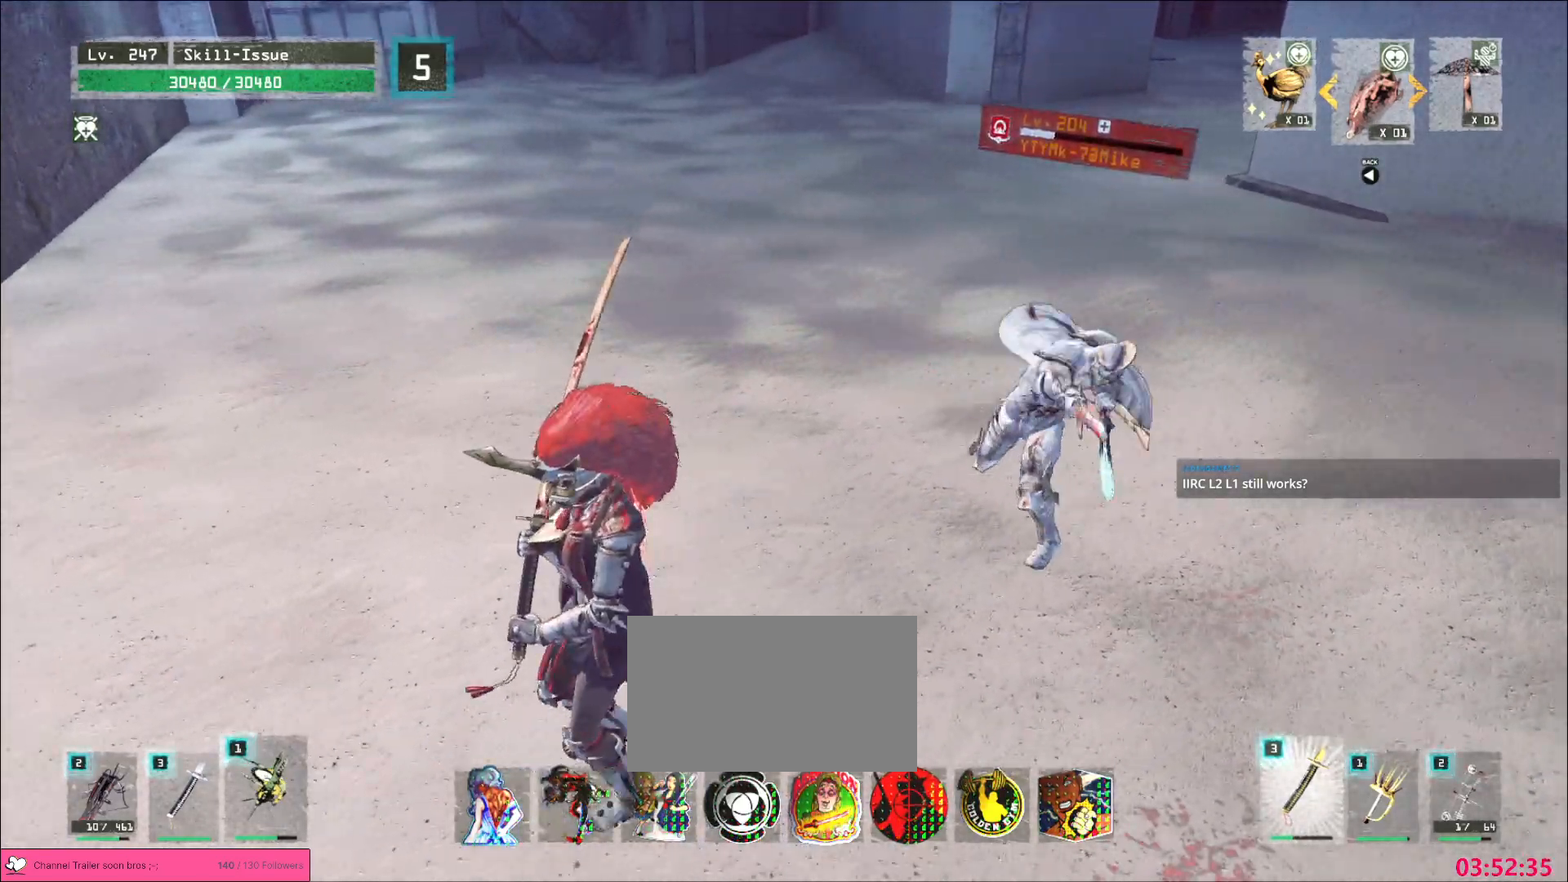
{"keys": [], "mouse": [], "events": [[33, "mouse_left", "down"], [50, "q", "down"], [67, "mouse_left", "up"], [100, "q", "up"]]}
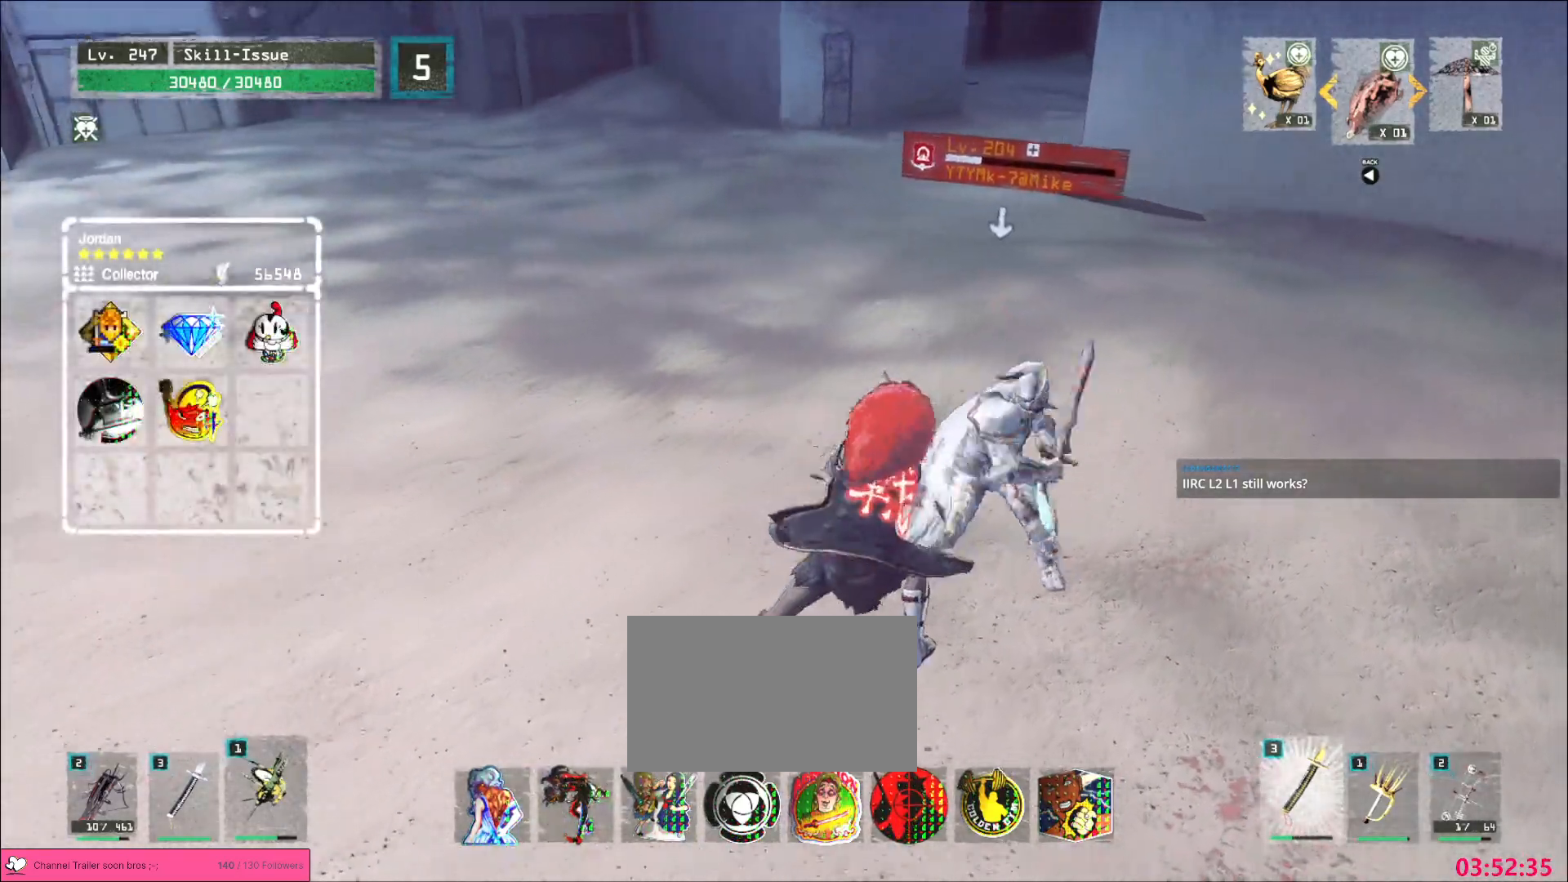
{"keys": [], "mouse": [], "events": [[50, "mouse_left", "down"], [117, "mouse_left", "up"]]}
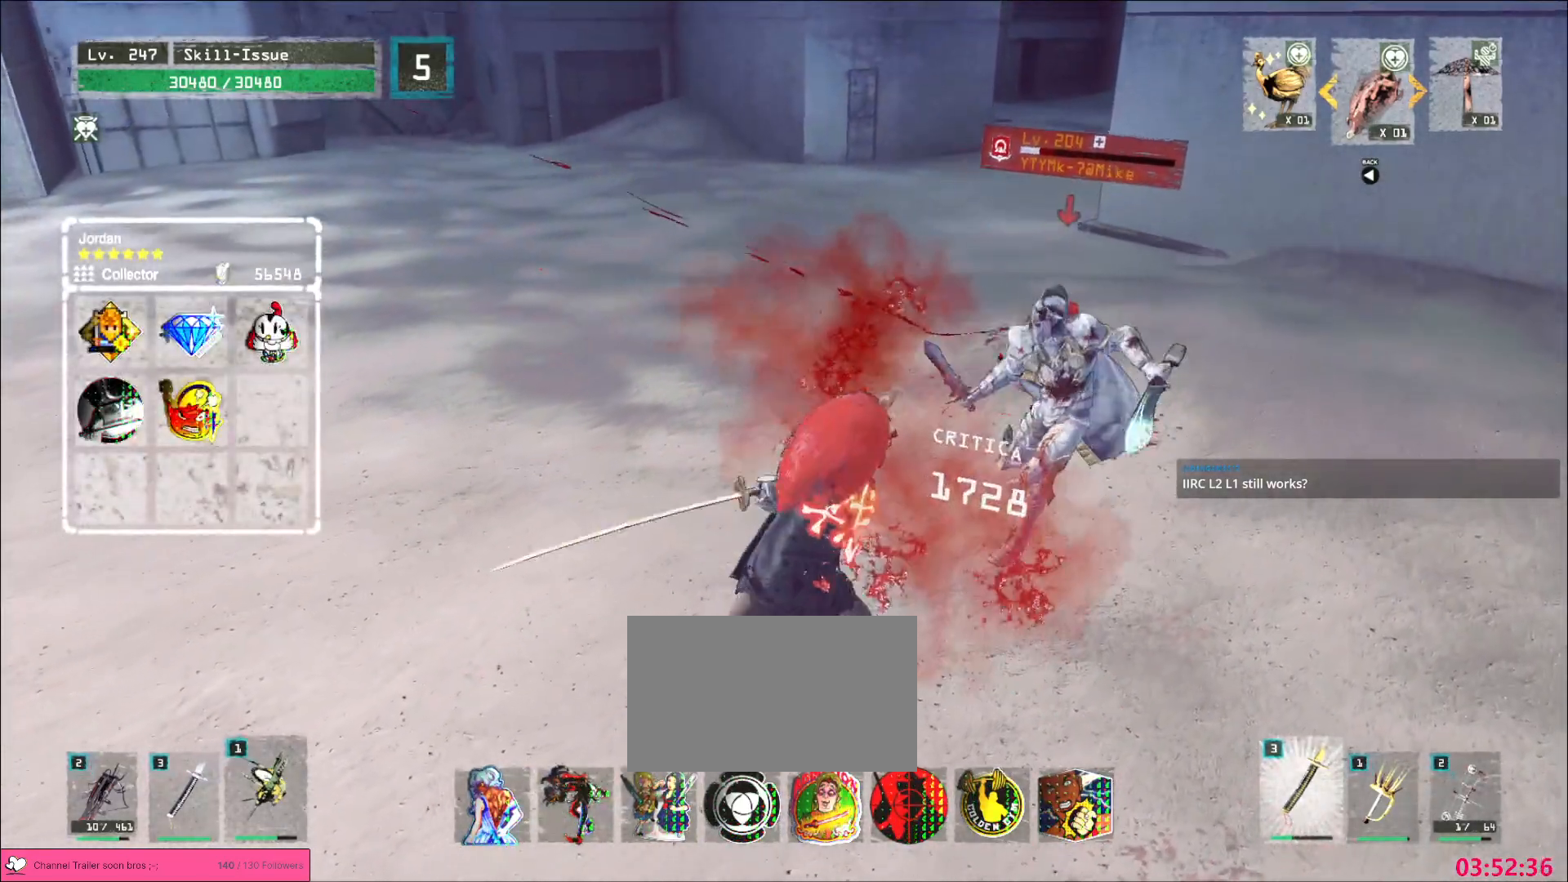
{"keys": [], "mouse": [], "events": [[450, "q", "down"], [500, "q", "up"]]}
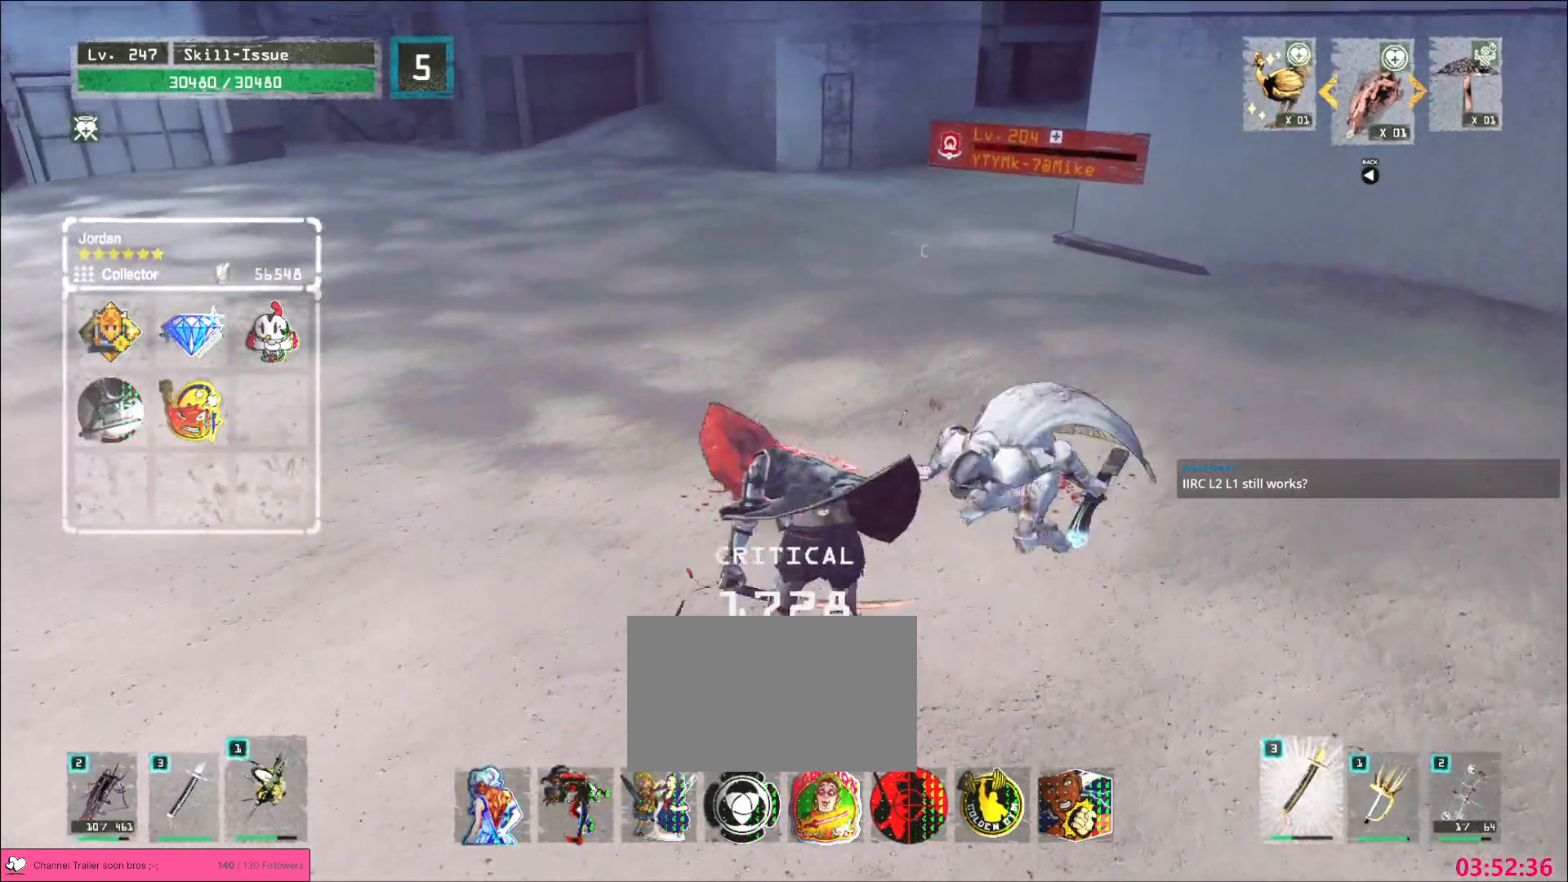
{"keys": ["w"], "mouse": [], "events": [[417, "w", "down"]]}
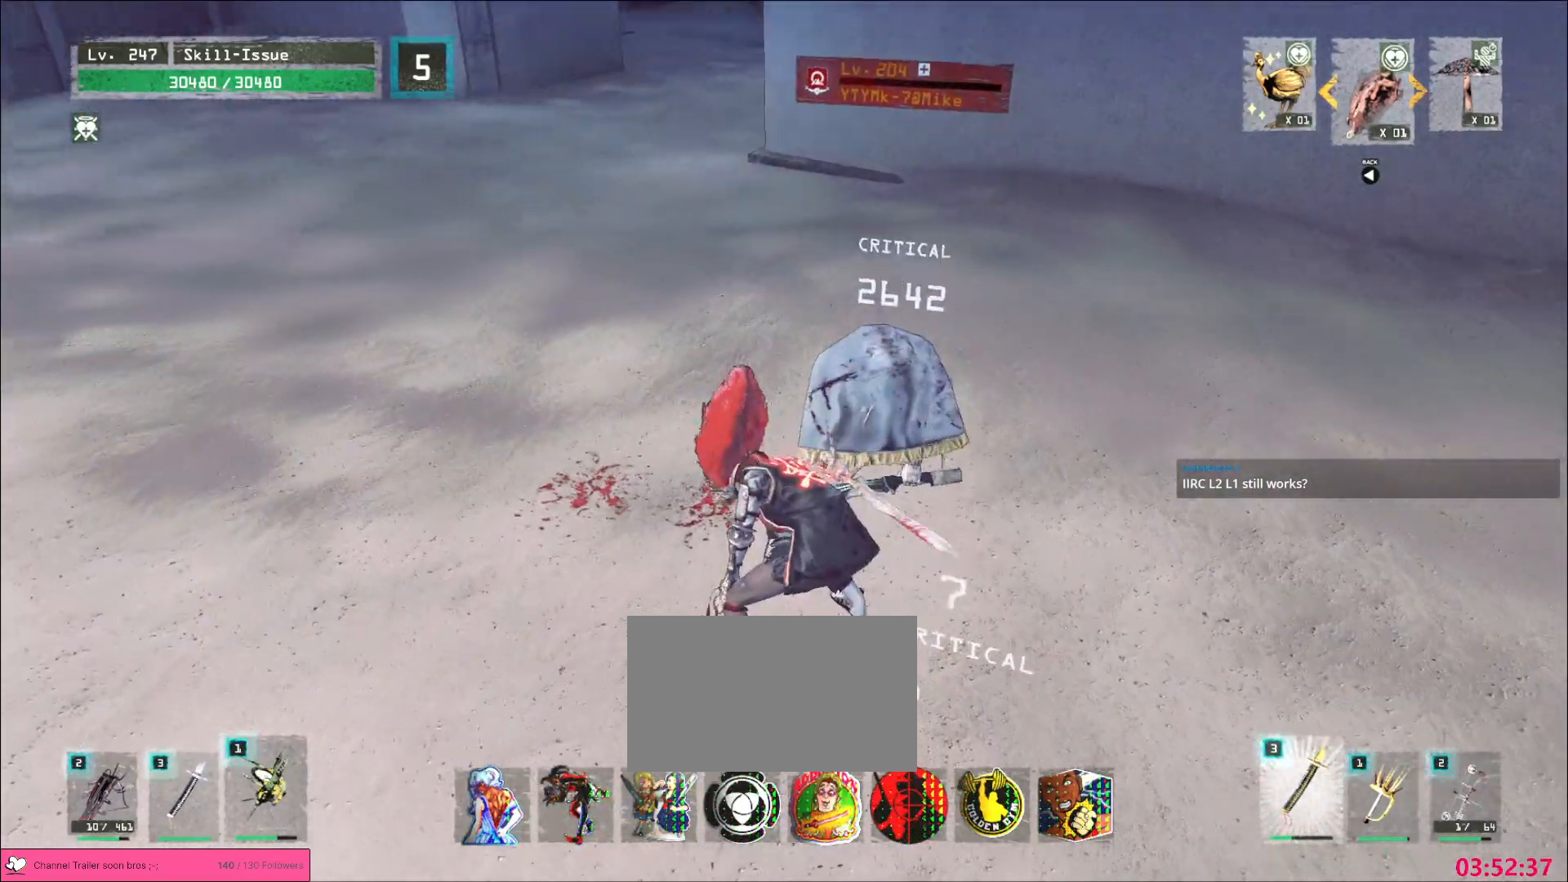
{"keys": ["w"], "mouse": [], "events": [[333, "1", "down"], [383, "1", "up"], [433, "1", "down"], [483, "1", "up"]]}
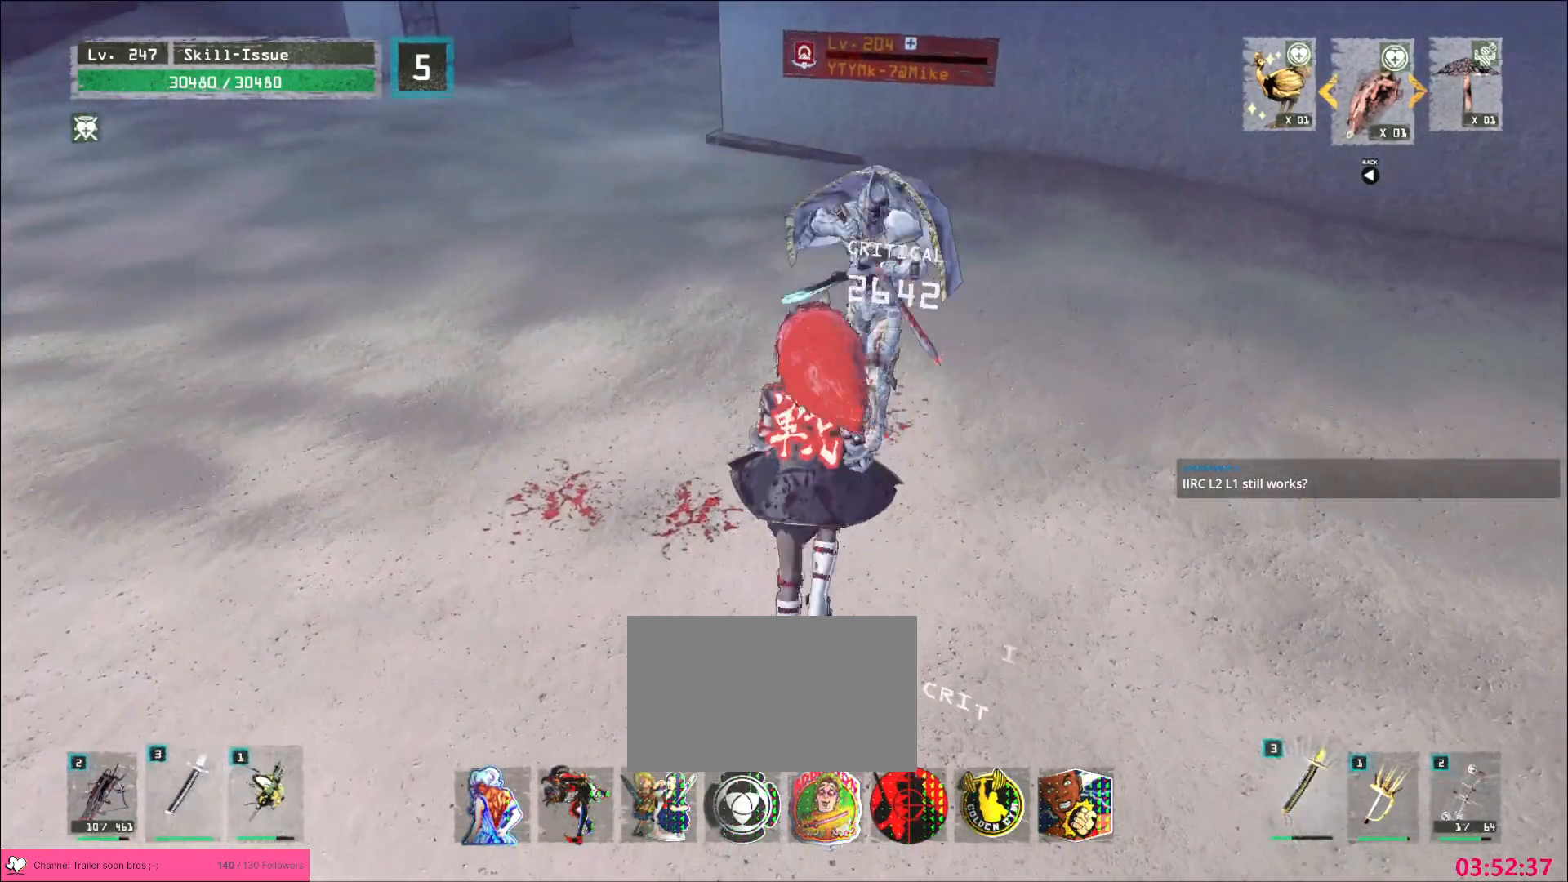
{"keys": [], "mouse": [], "events": [[67, "ctrl", "down"], [183, "ctrl", "up"], [283, "q", "down"], [350, "w", "up"], [367, "q", "up"]]}
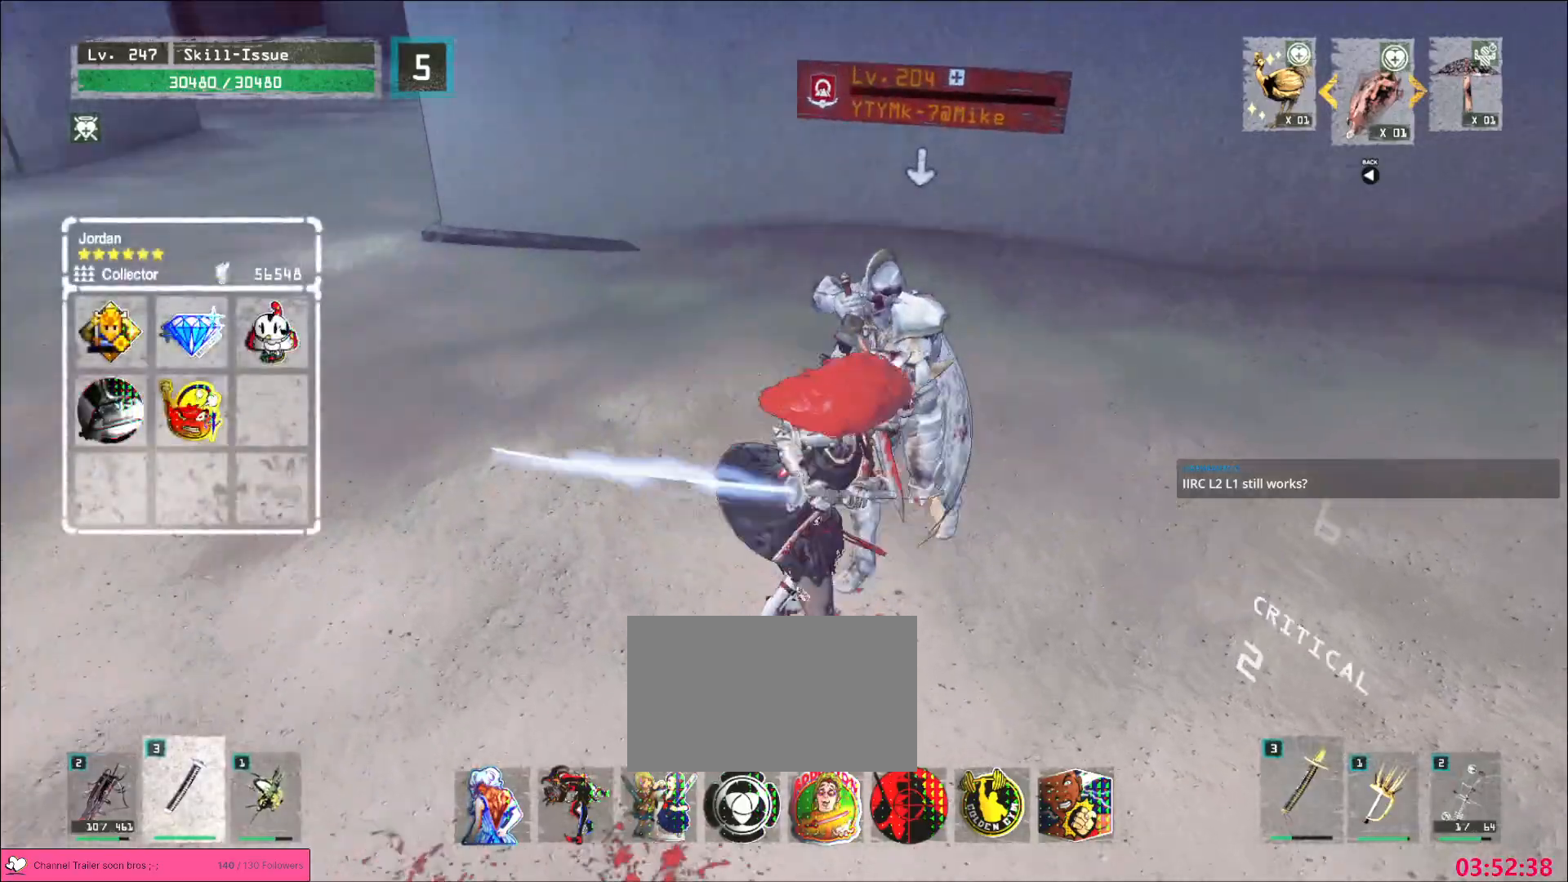
{"keys": [], "mouse": []}
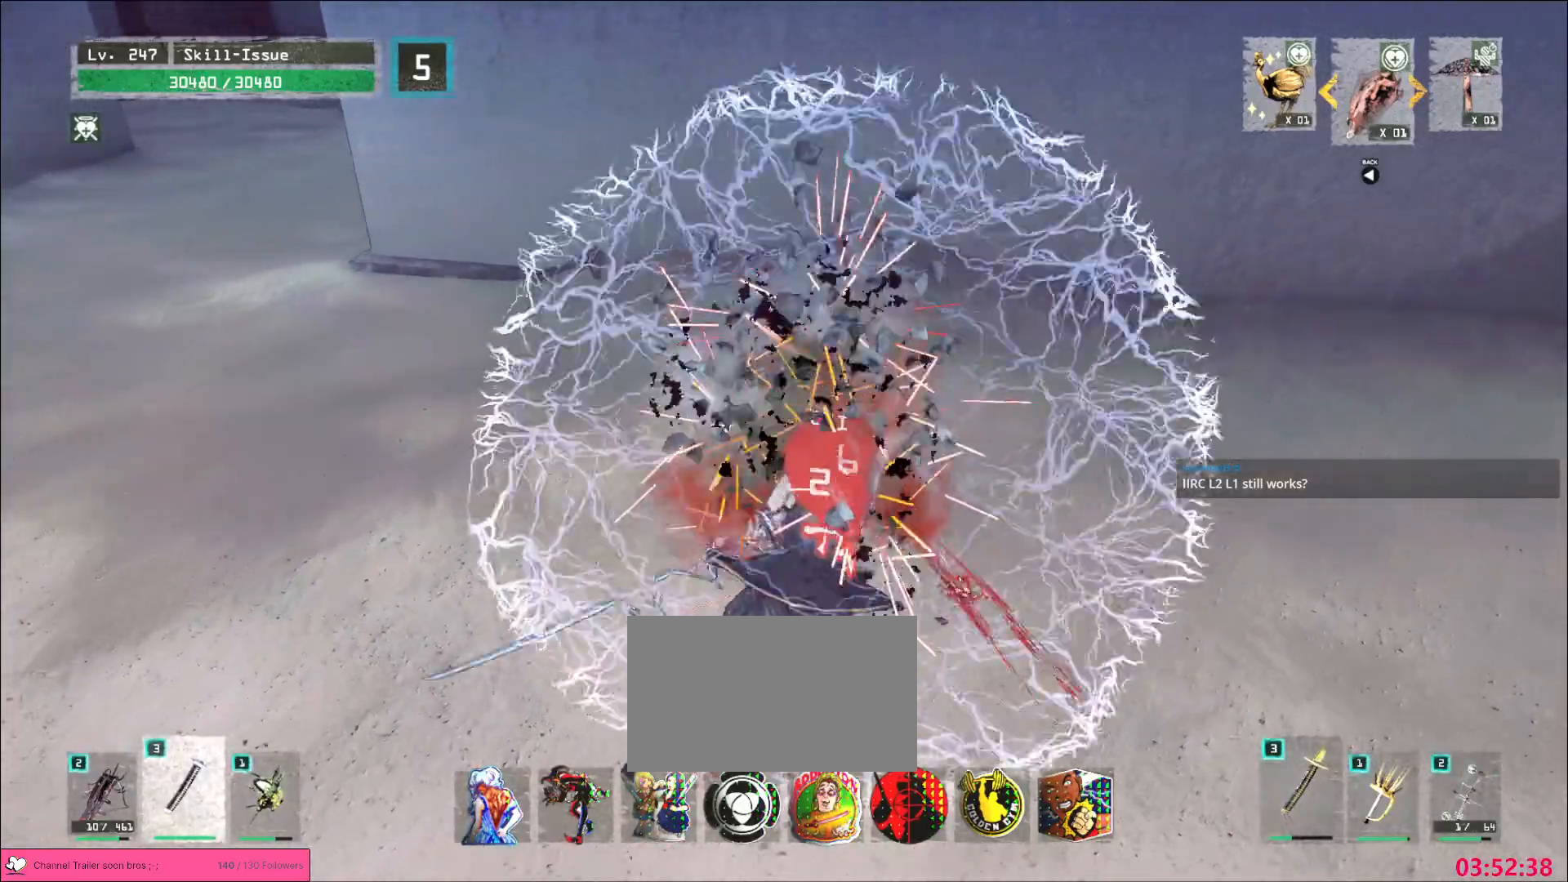
{"keys": ["w"], "mouse": [], "events": [[317, "w", "down"]]}